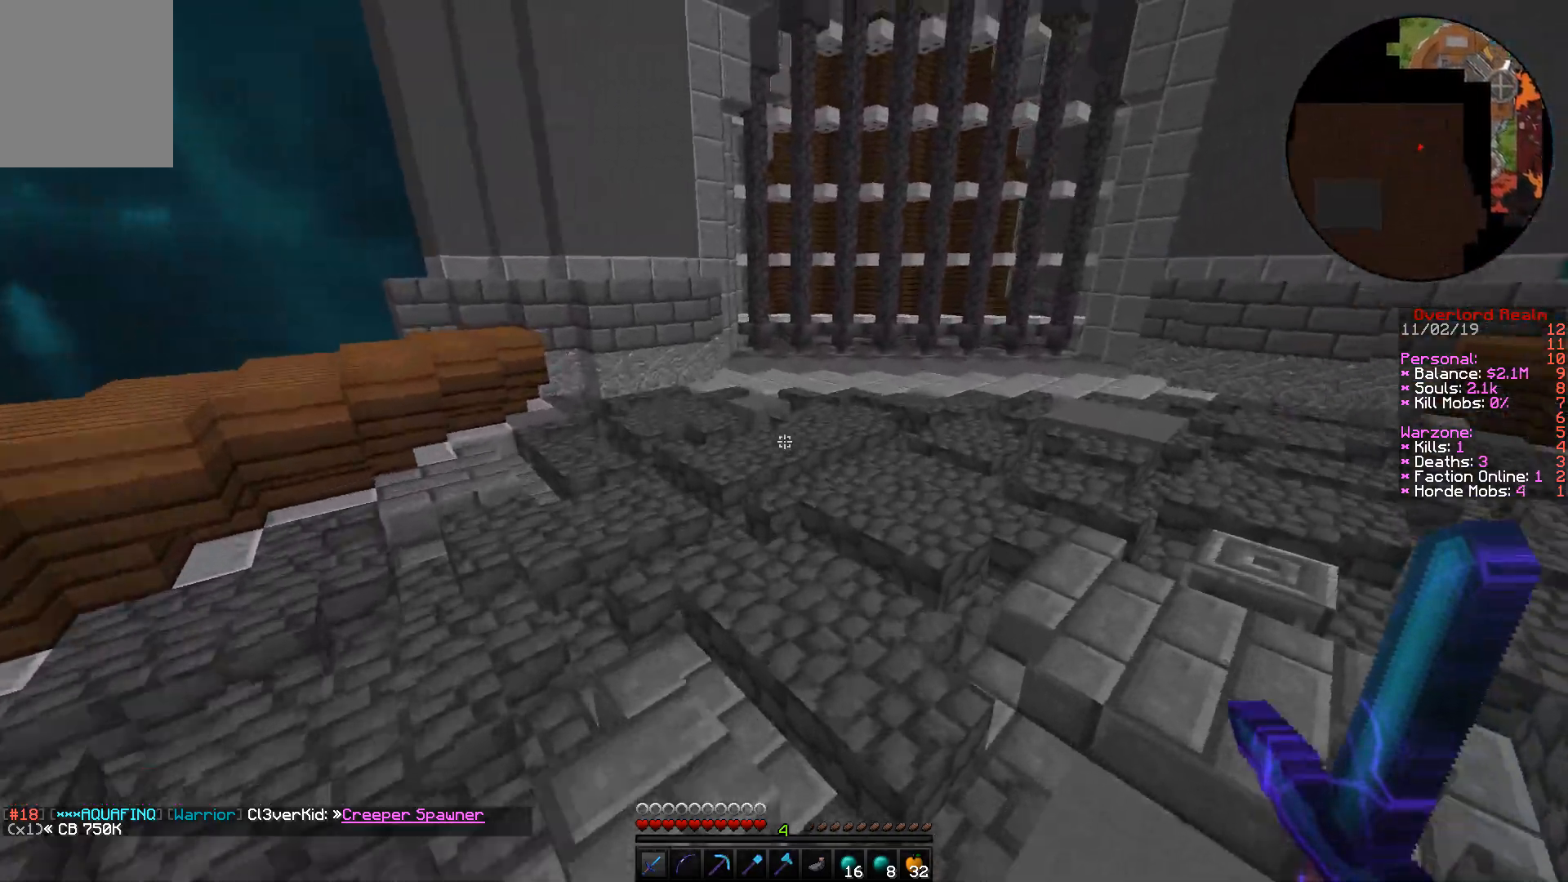
Gameplay with keyboard and mouse; each line is a JSON object with the keys and mouse buttons held at the frame after it. "events" lists presses ("down") and releases ("up") of "a", "d", "s", "w", "mouse_left" and "mouse_right" between this image and that frame as [ms after this image, input, new state], when the widget could be followed in between. "mouse_left", "mouse_right" = the "left", "right" buttons of the "mouse" list. No other keys are recorded. Fast repeated clicks can show as one long hold. Mouse movement is not recorded.
{"keys": ["w"], "mouse": [], "events": []}
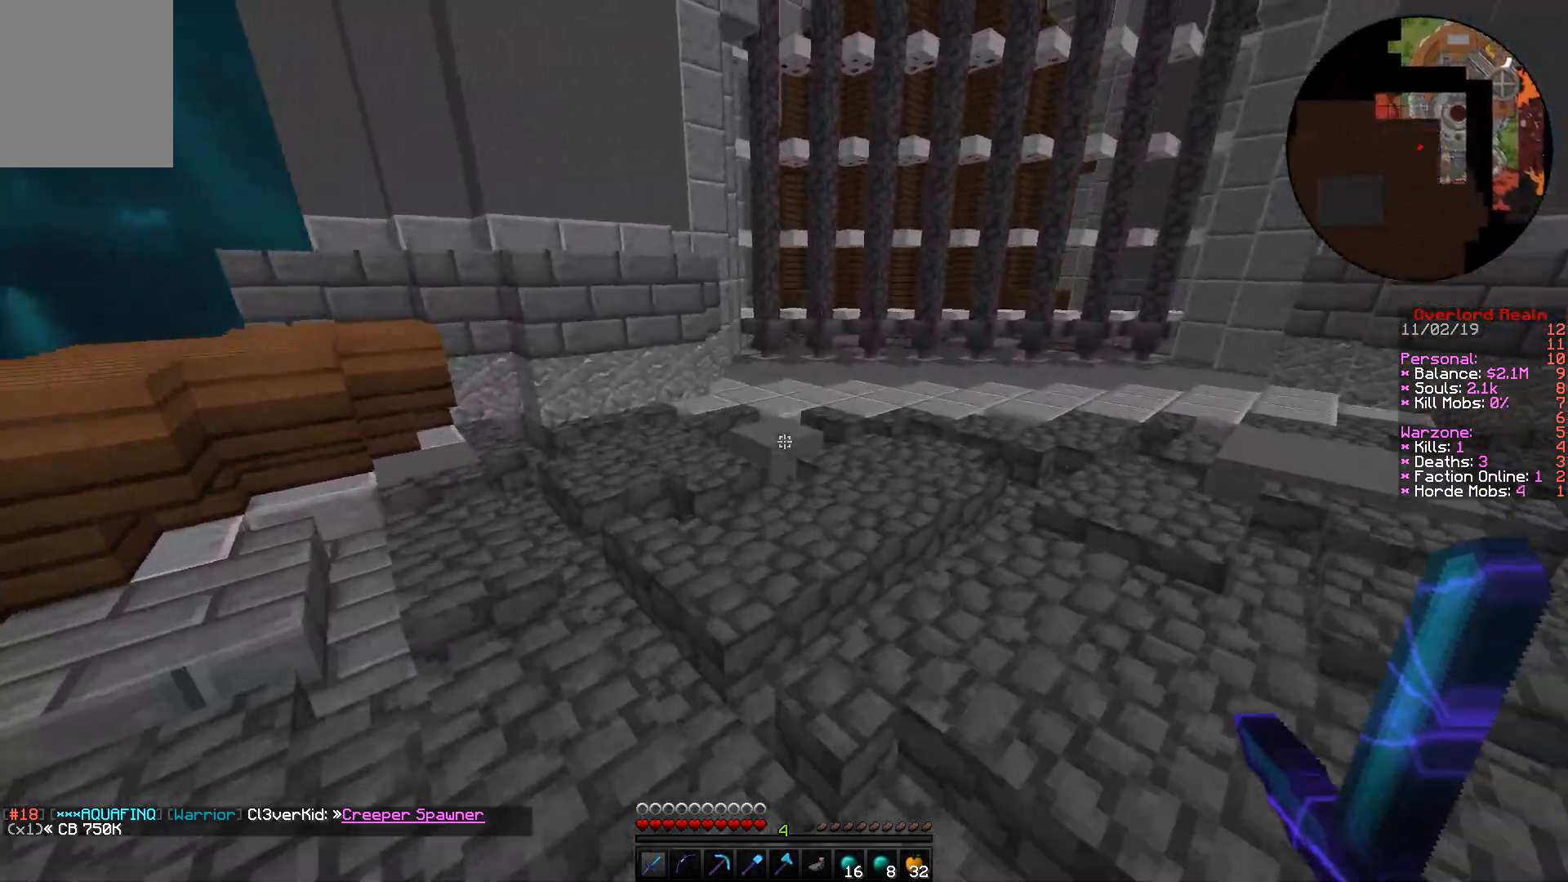
{"keys": ["w"], "mouse": [], "events": []}
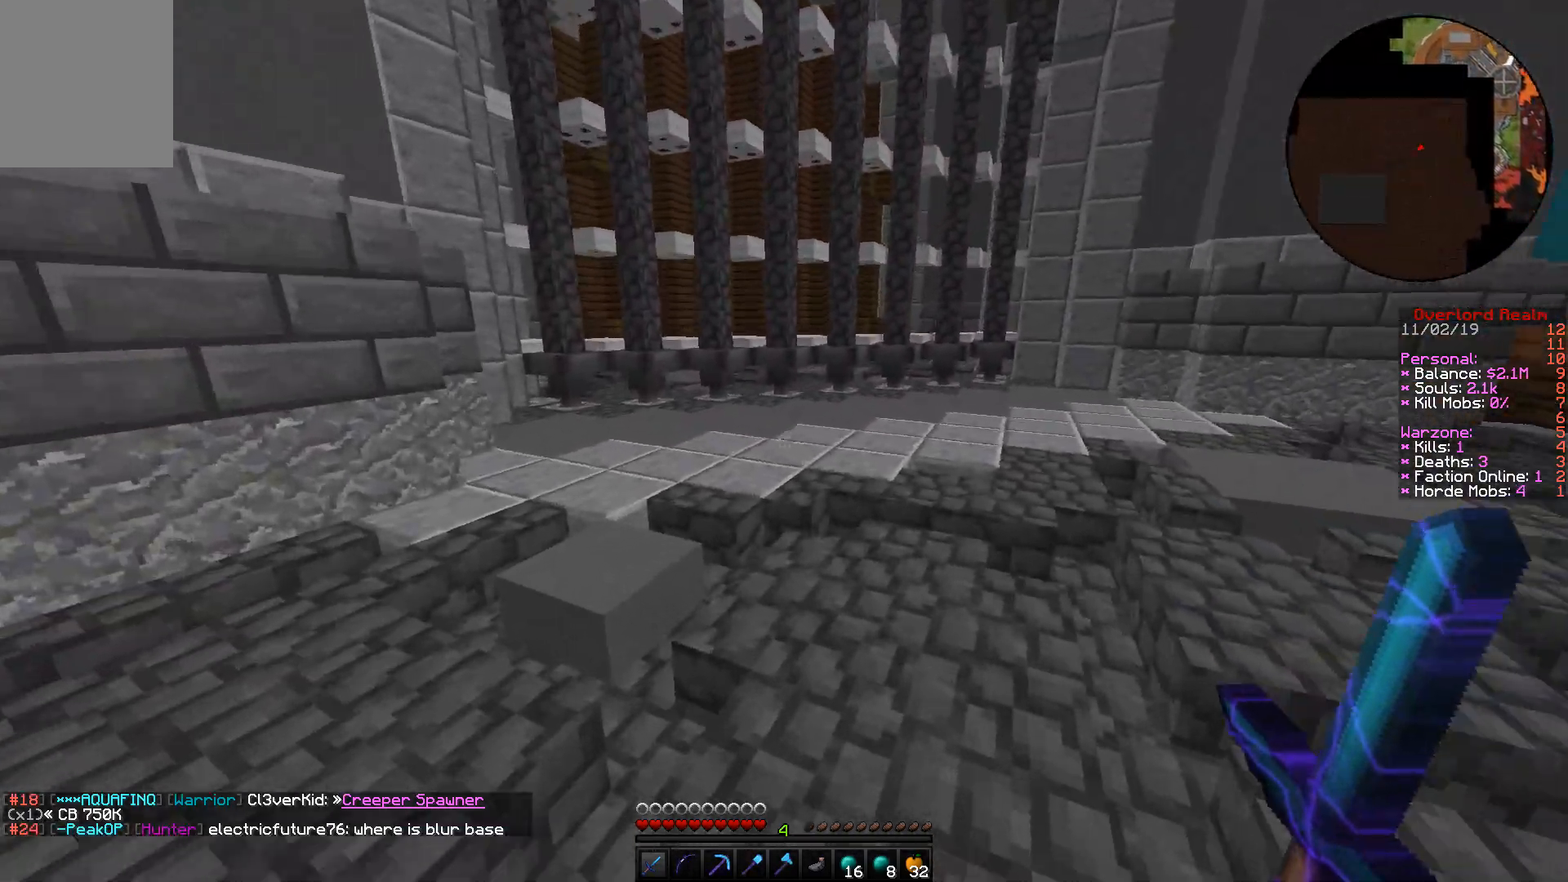
{"keys": ["a", "w"], "mouse": [], "events": [[500, "a", "down"]]}
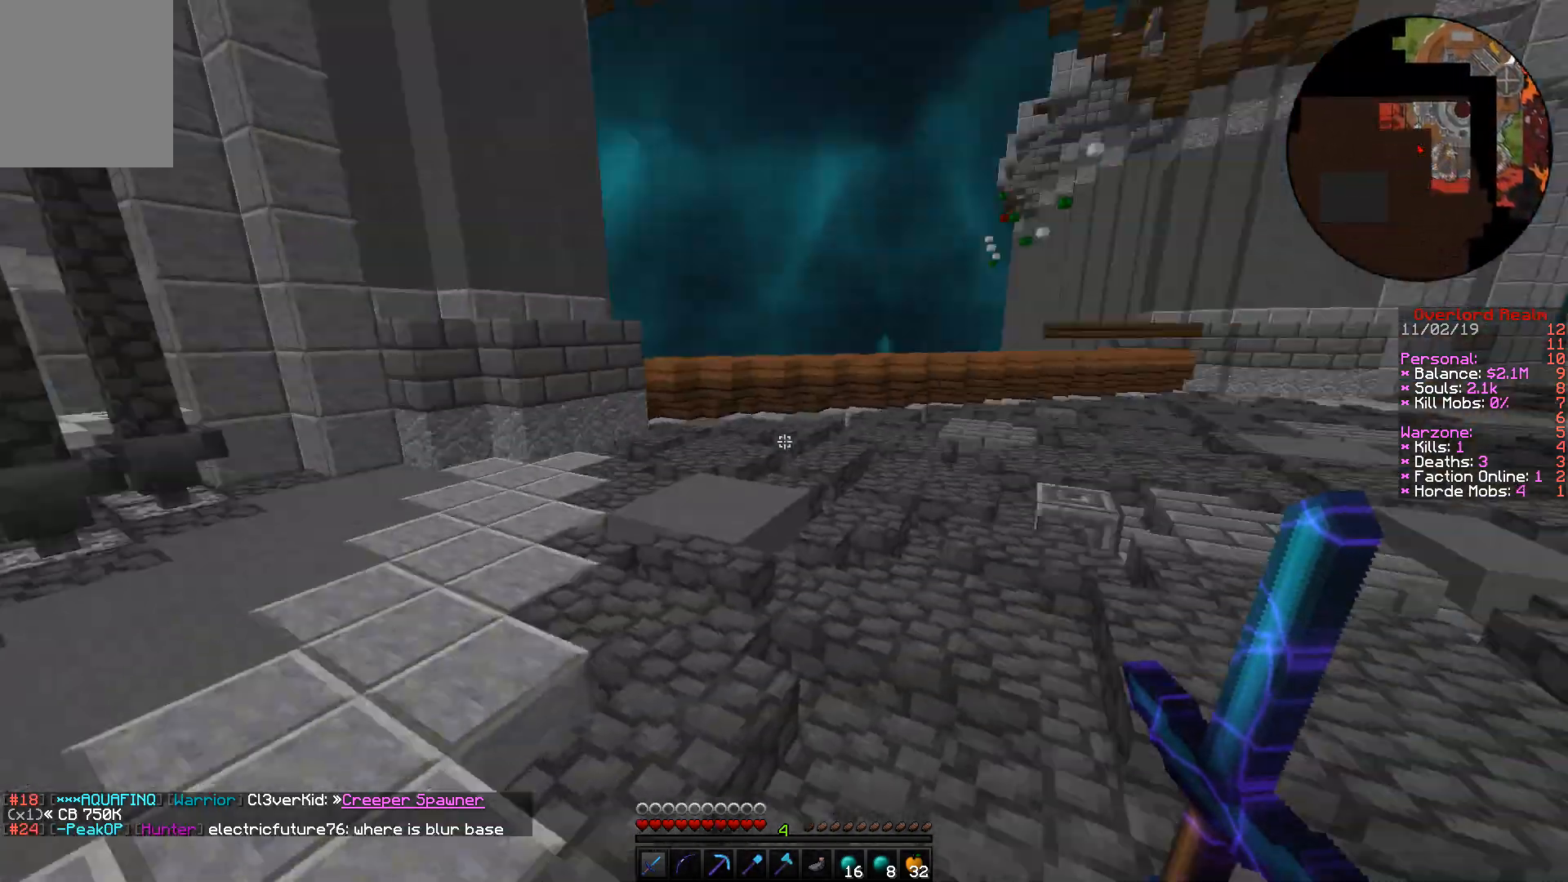
{"keys": ["w"], "mouse": [], "events": [[417, "a", "up"]]}
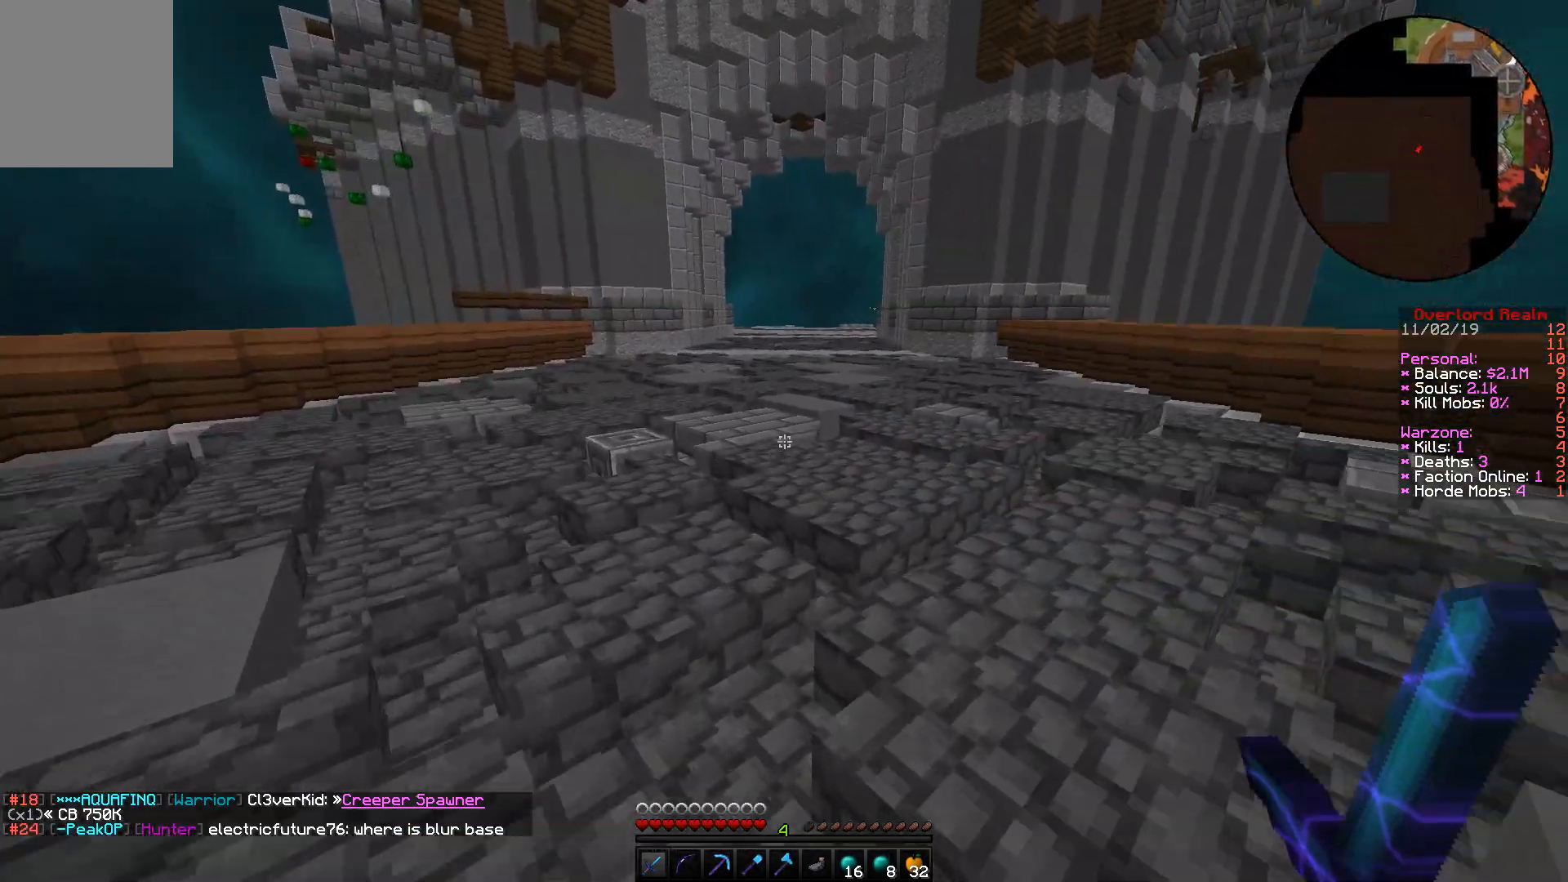
{"keys": ["w"], "mouse": [], "events": []}
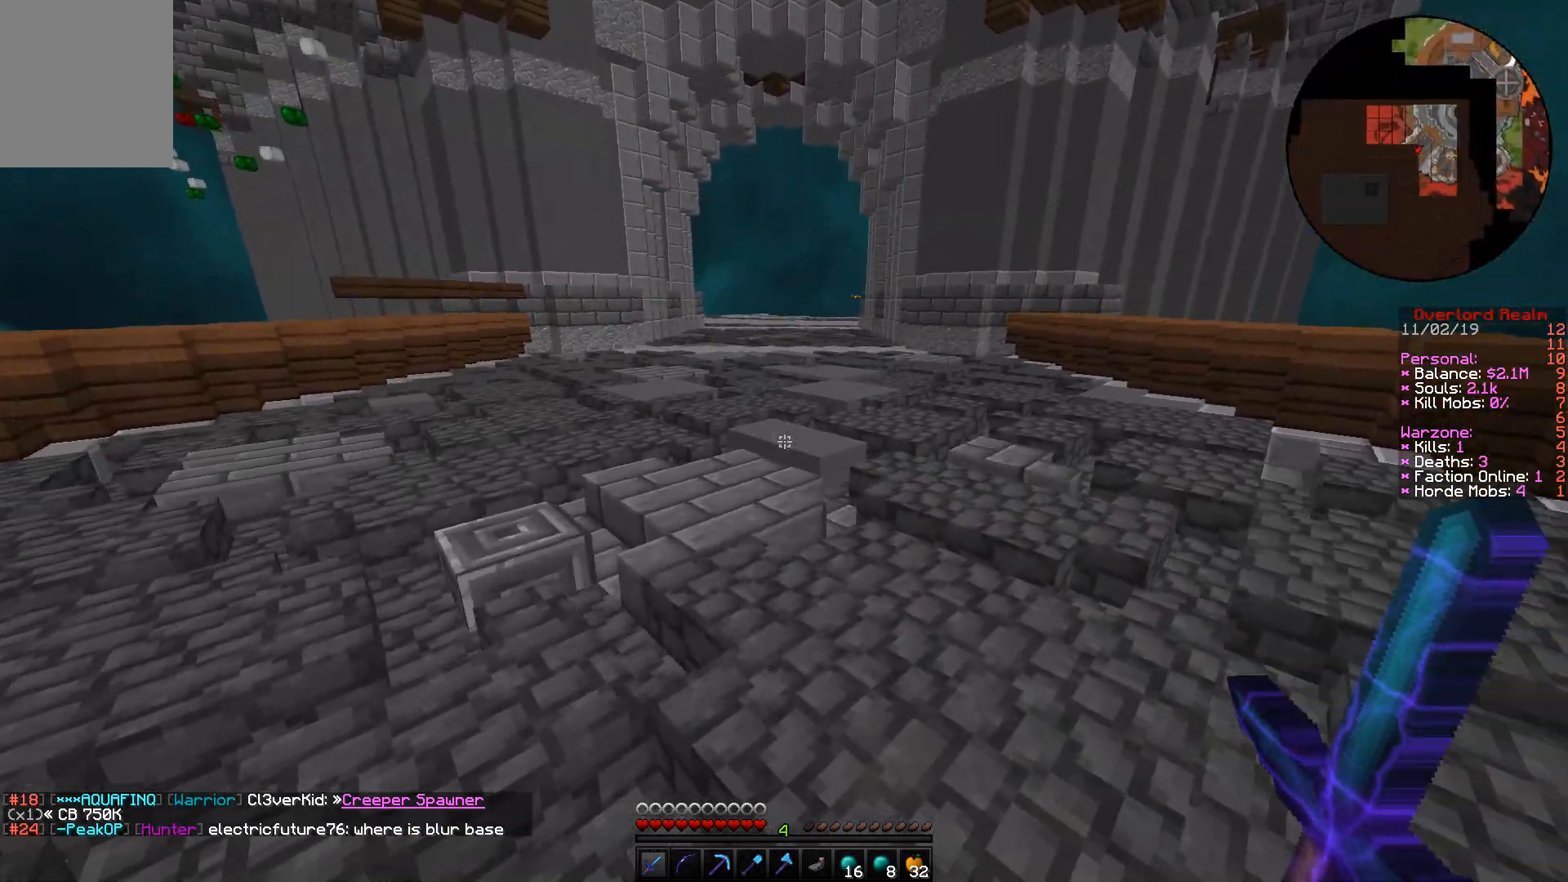
{"keys": ["w"], "mouse": [], "events": []}
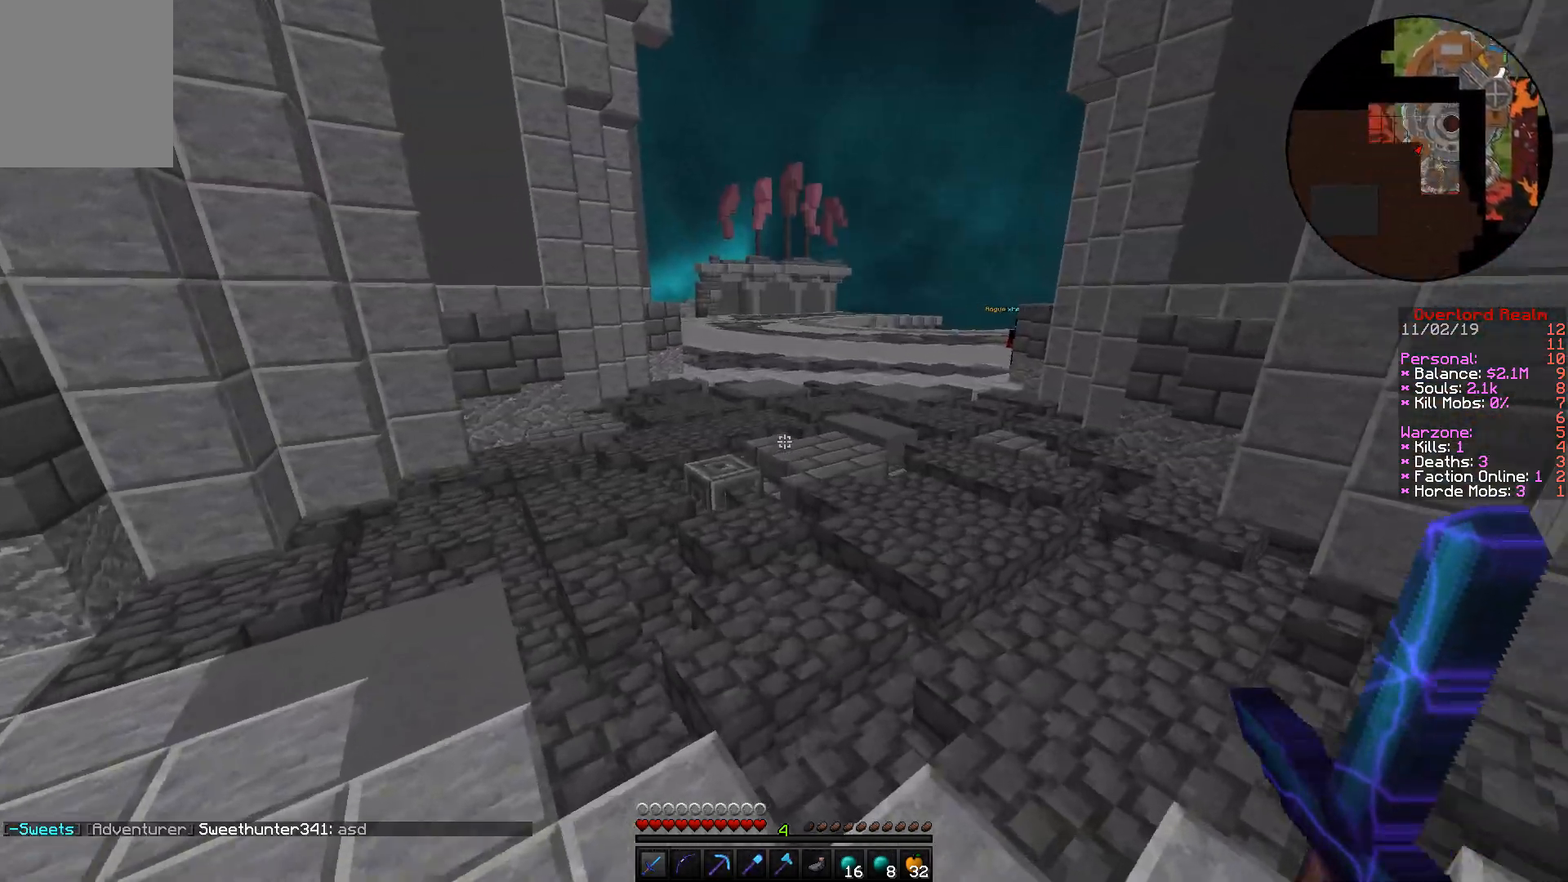
{"keys": ["w"], "mouse": [], "events": [[317, "a", "down"], [450, "a", "up"]]}
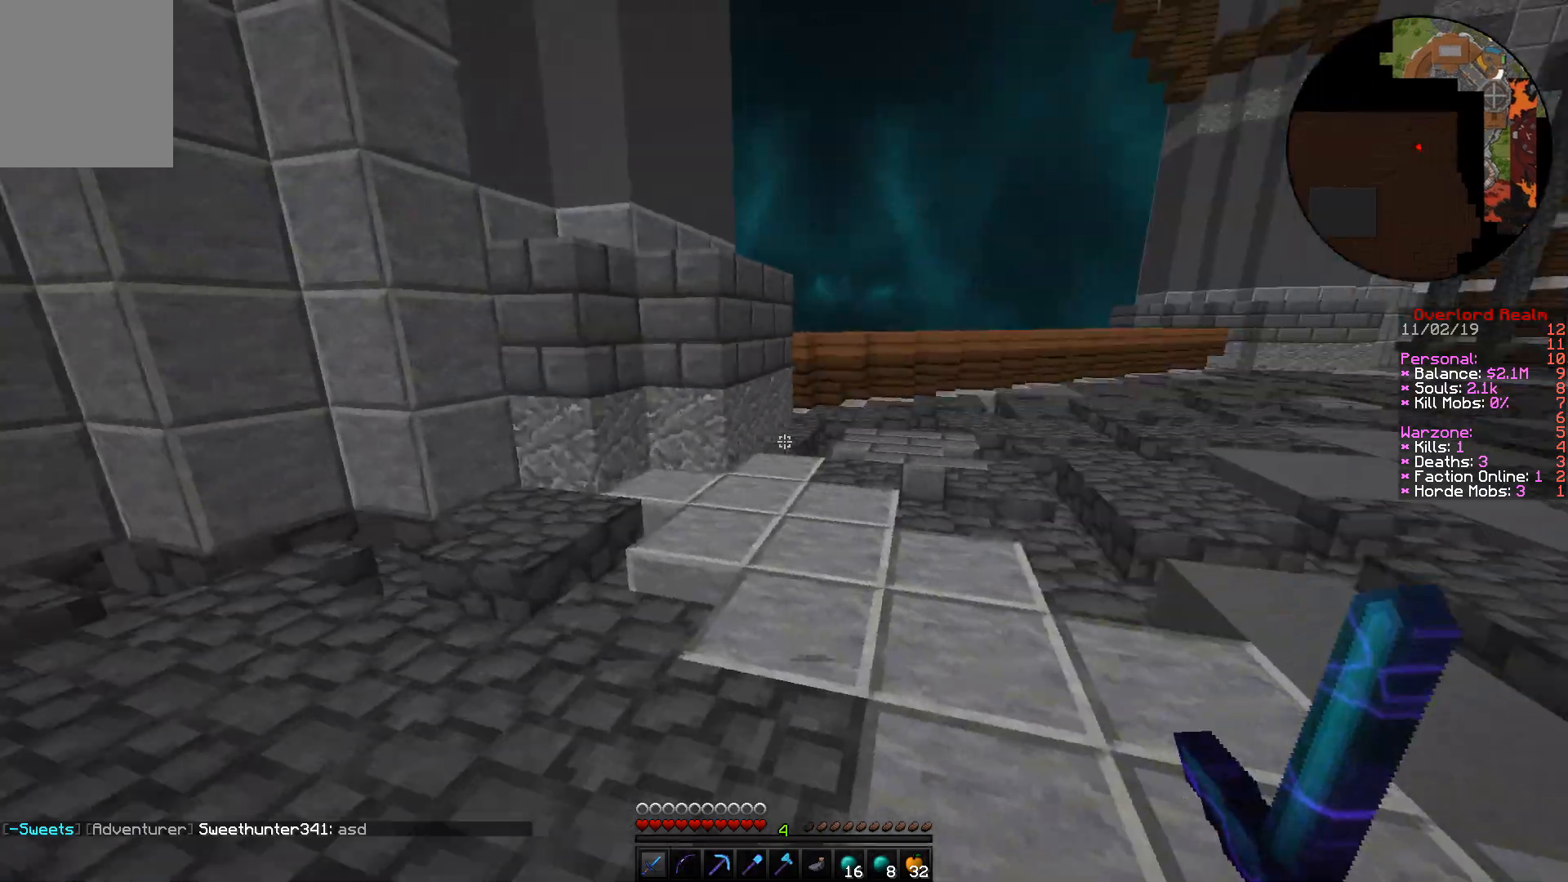
{"keys": ["w"], "mouse": [], "events": []}
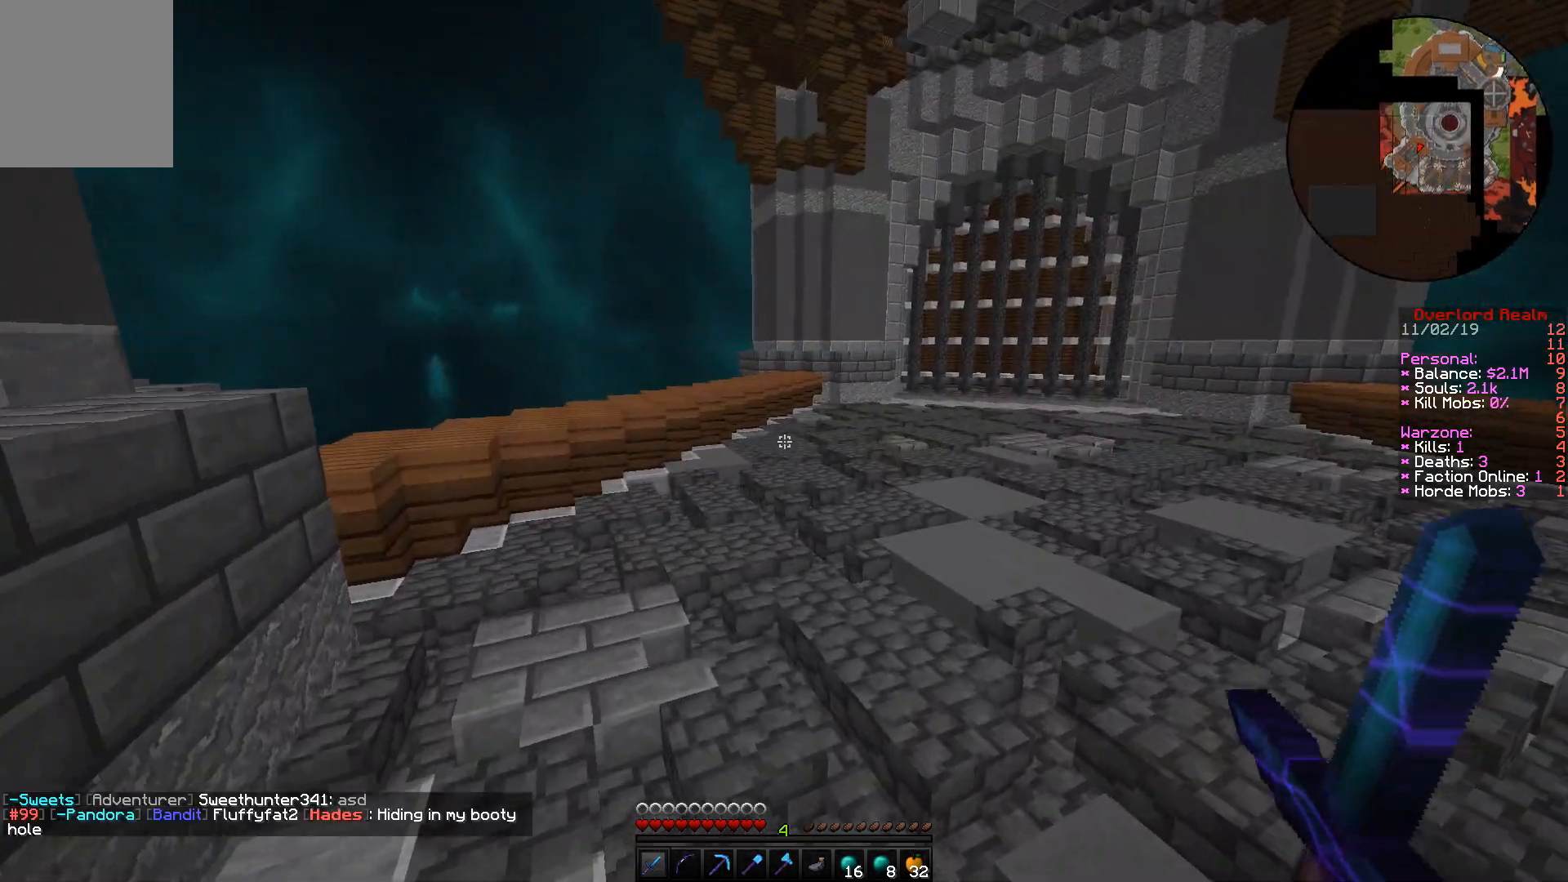
{"keys": ["w"], "mouse": [], "events": []}
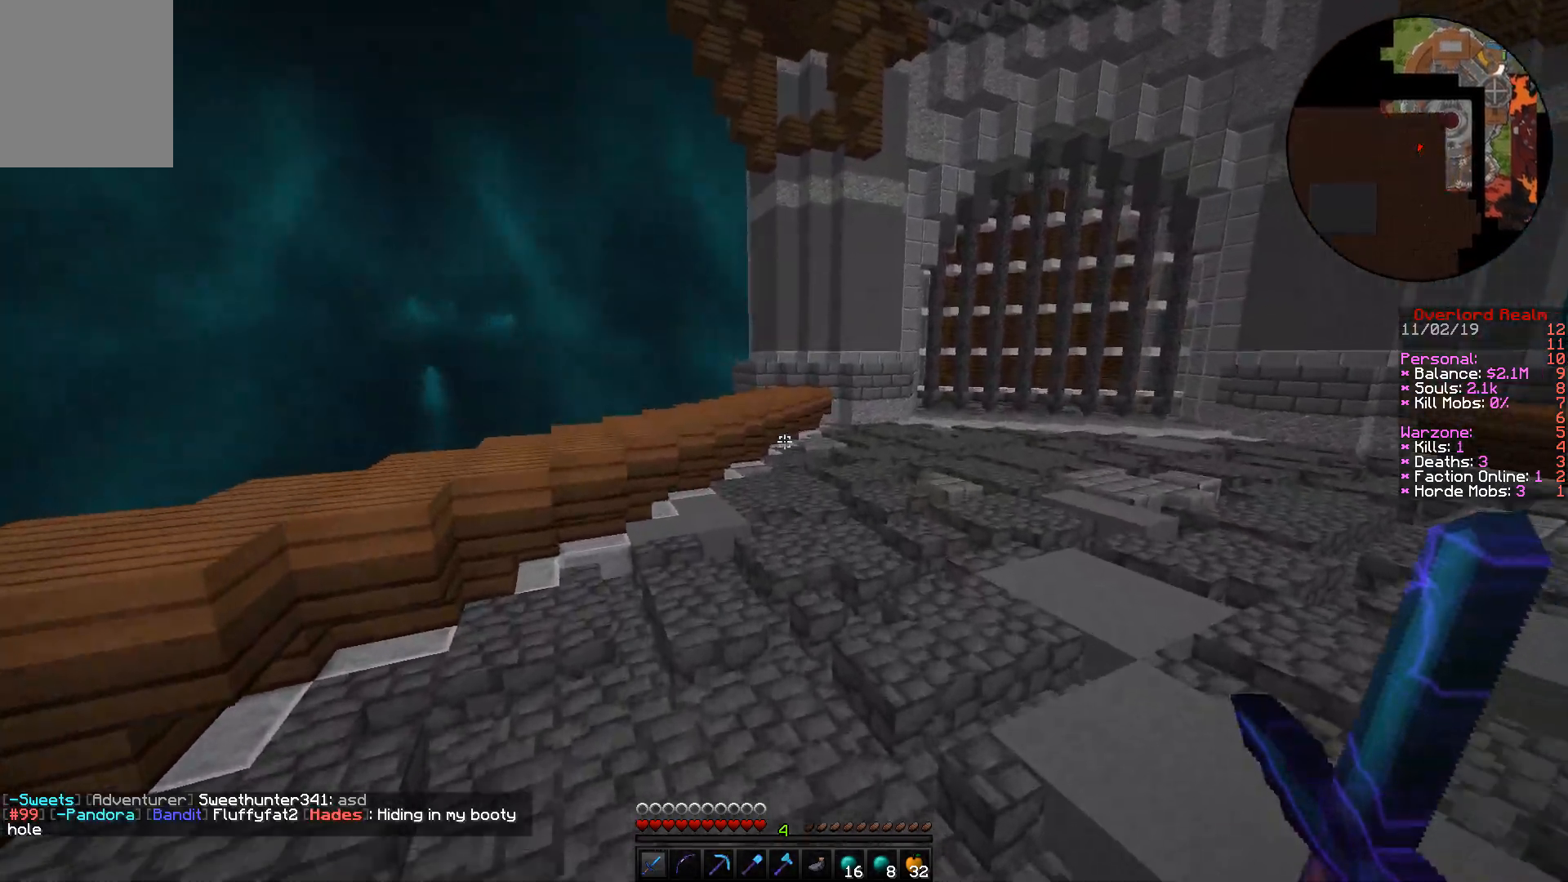
{"keys": ["w"], "mouse": [], "events": []}
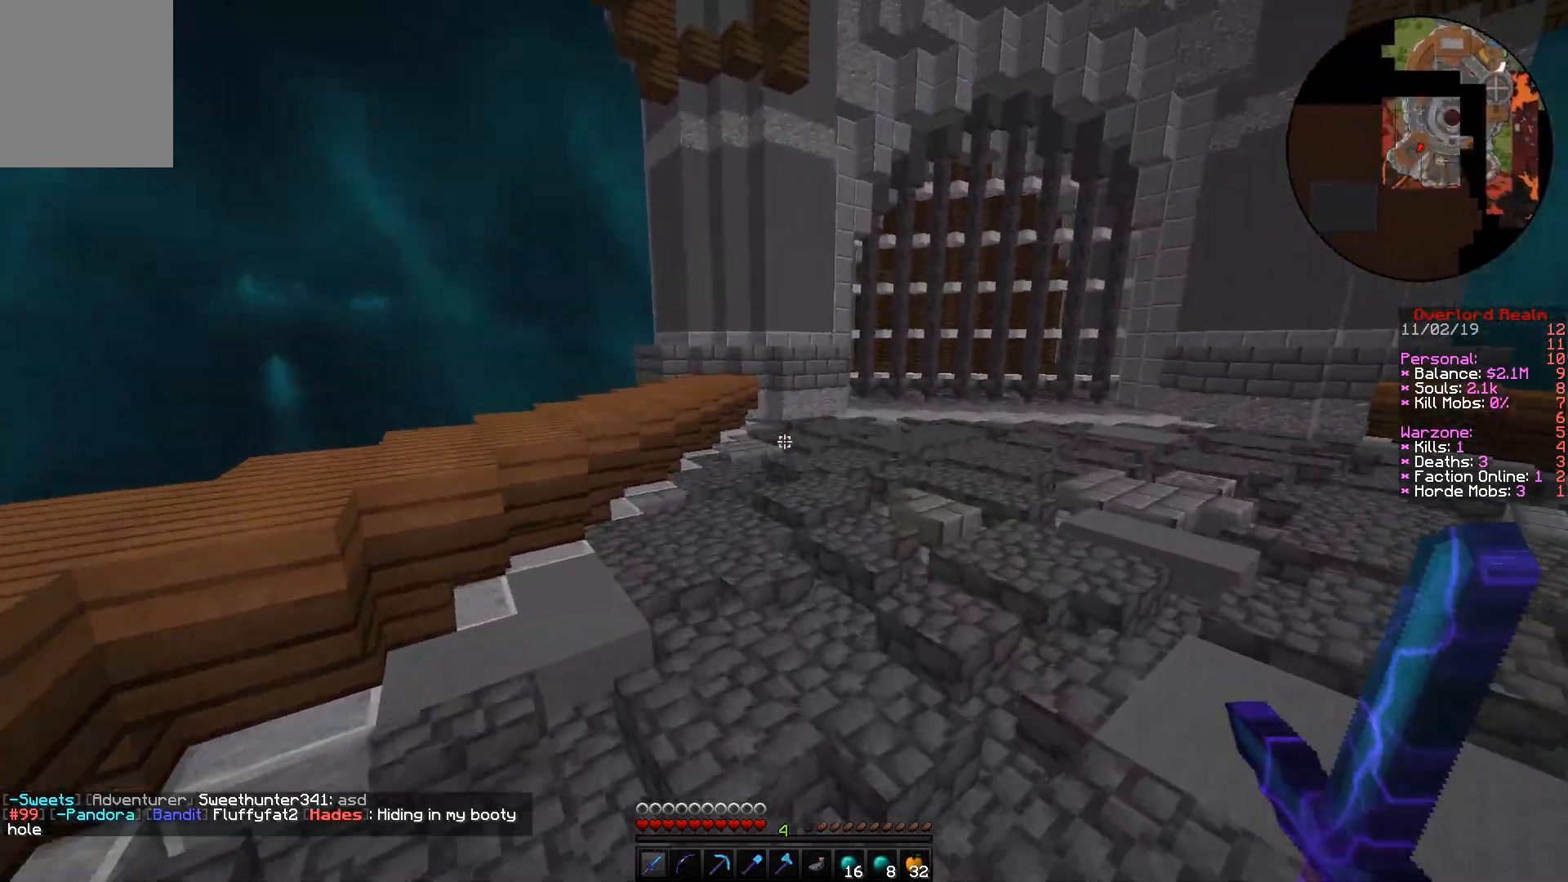
{"keys": ["w"], "mouse": [], "events": []}
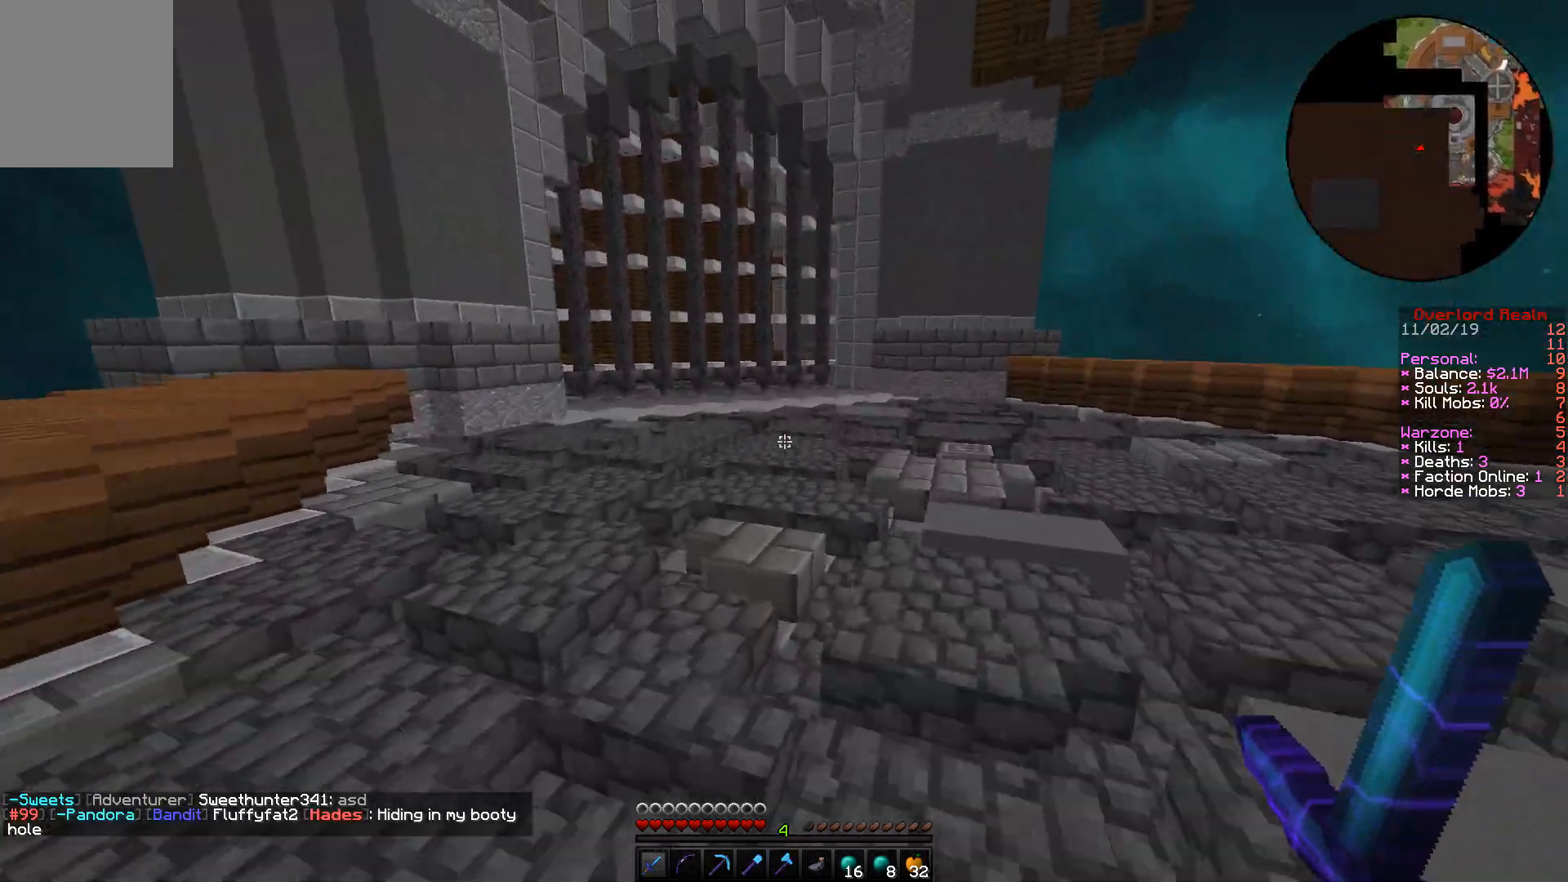
{"keys": ["w"], "mouse": [], "events": []}
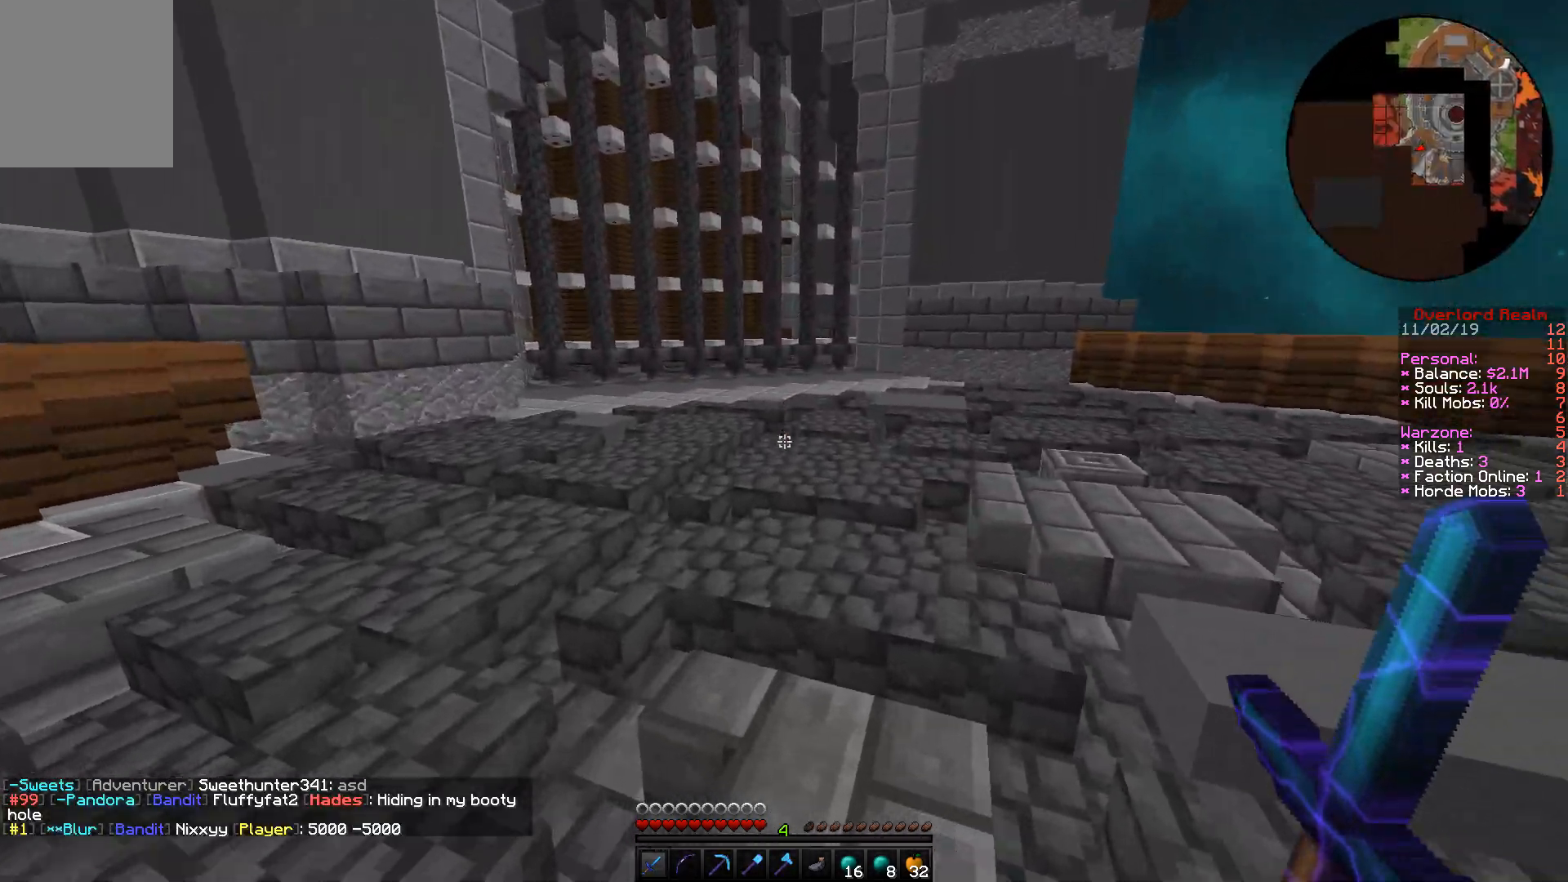
{"keys": ["w"], "mouse": [], "events": []}
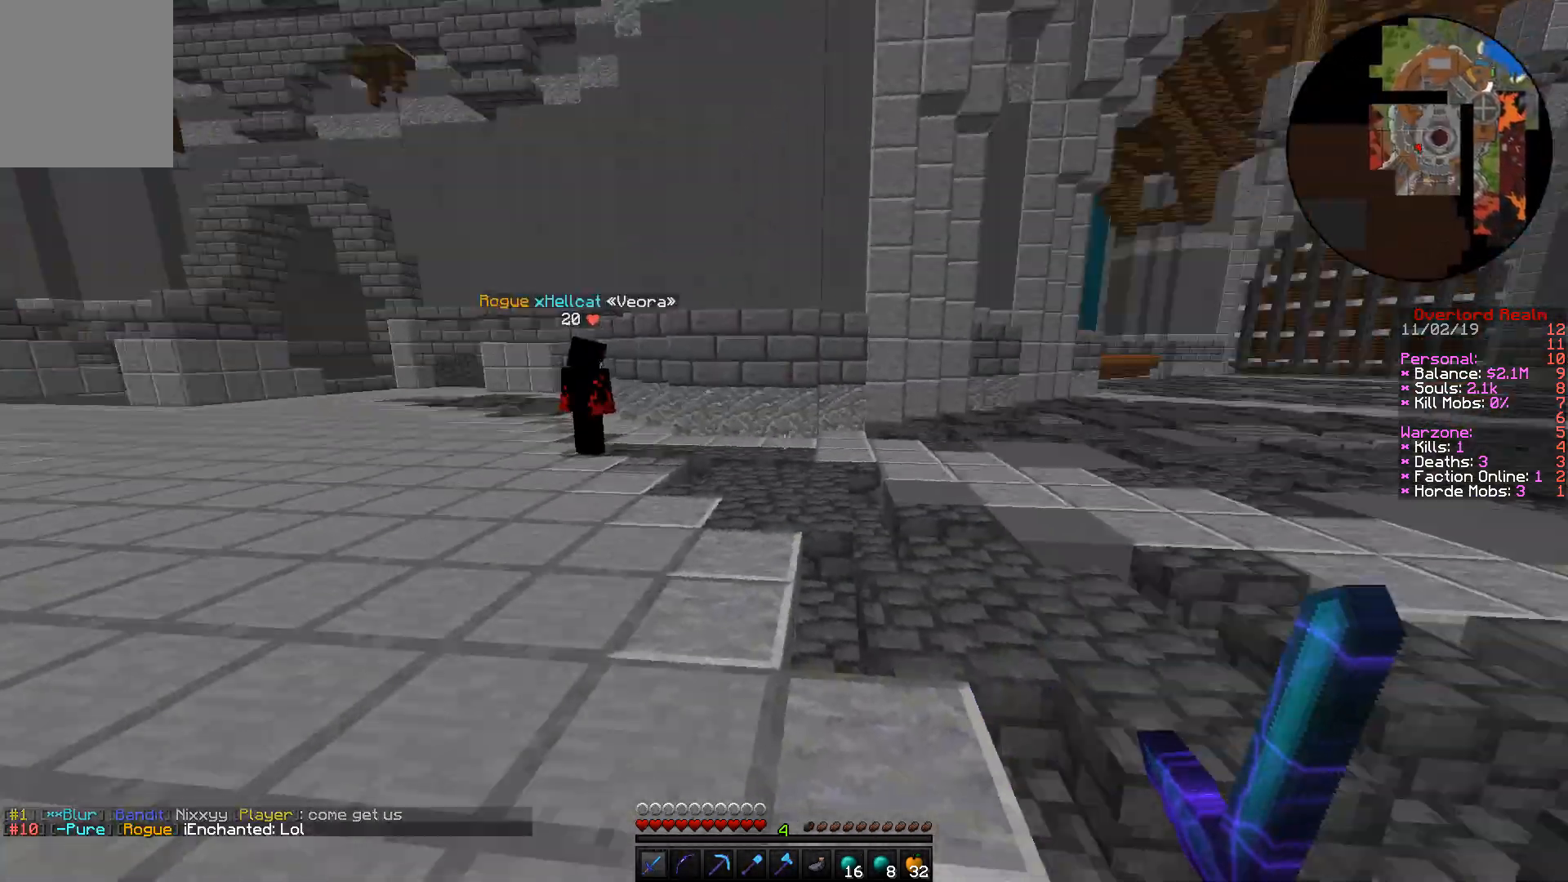
{"keys": ["w"], "mouse": [], "events": []}
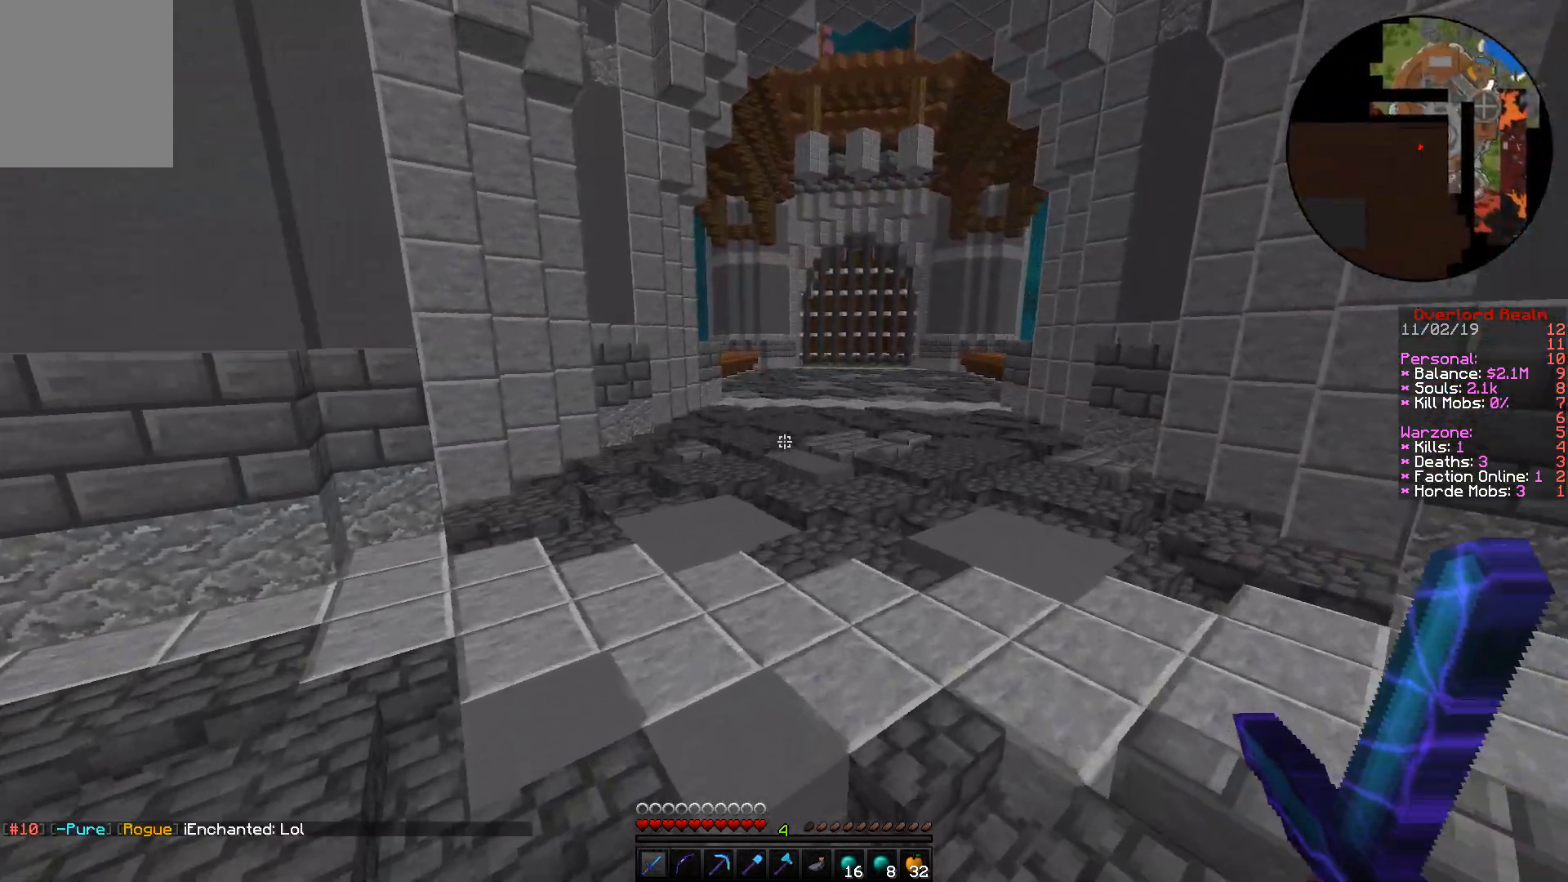
{"keys": ["w"], "mouse": [], "events": []}
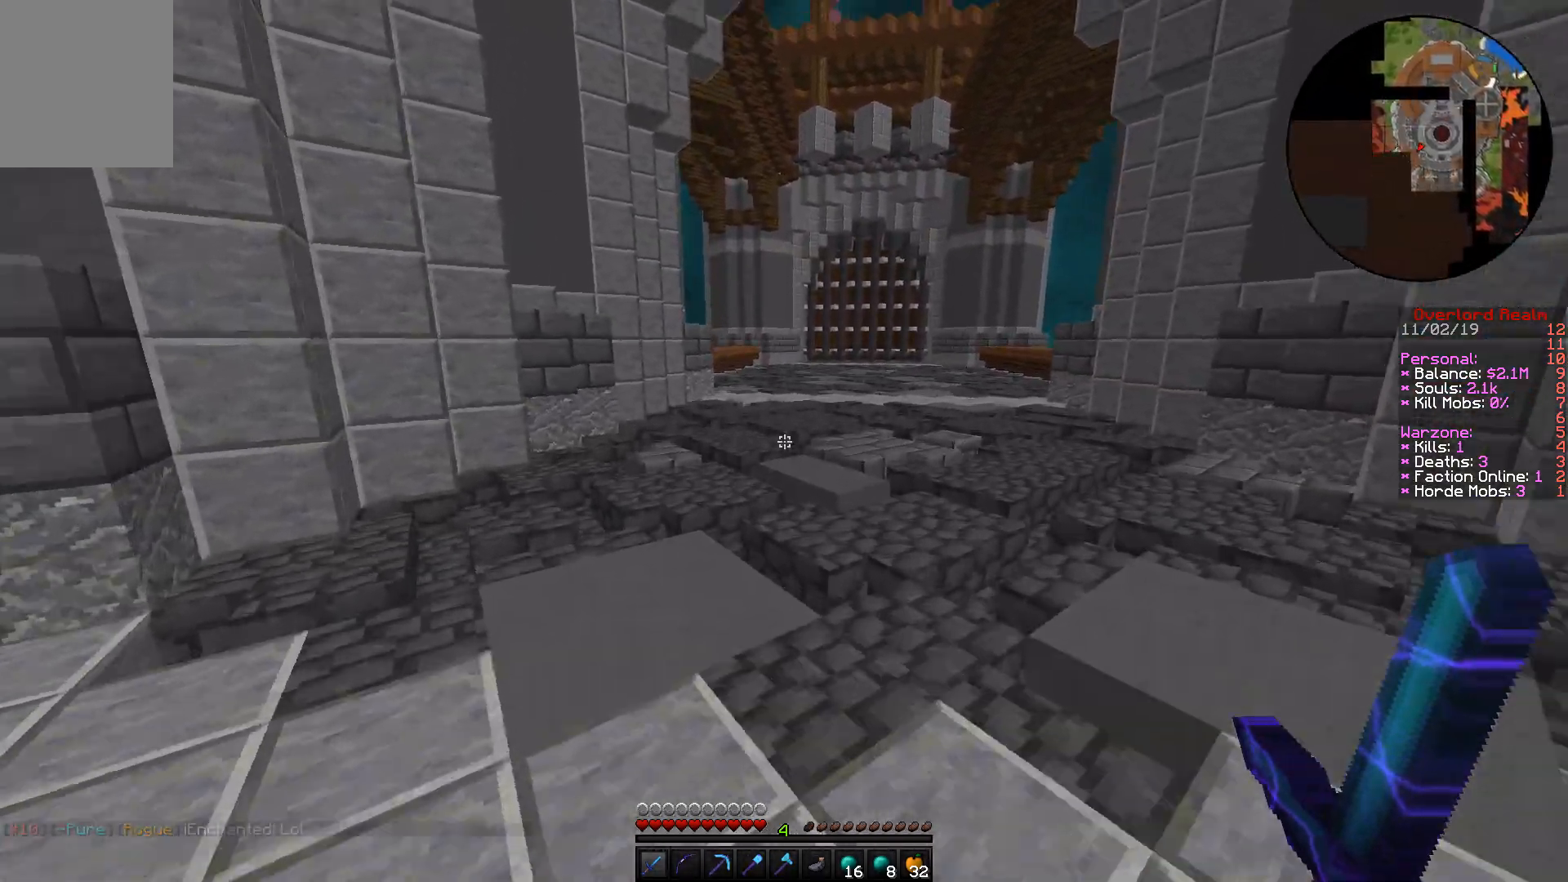
{"keys": ["w"], "mouse": [], "events": []}
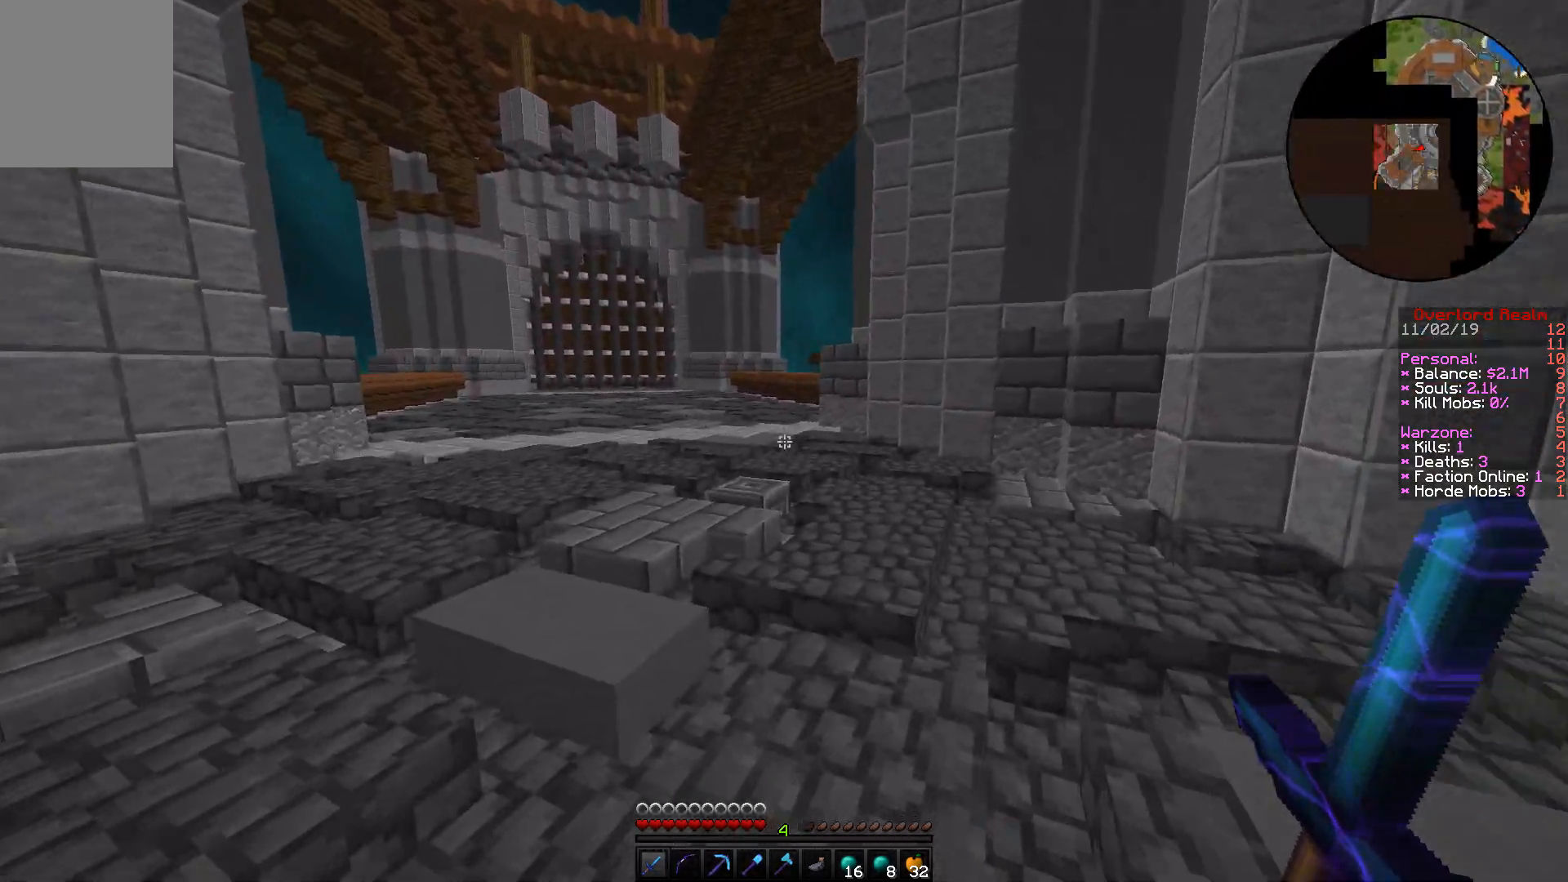
{"keys": ["w"], "mouse": [], "events": []}
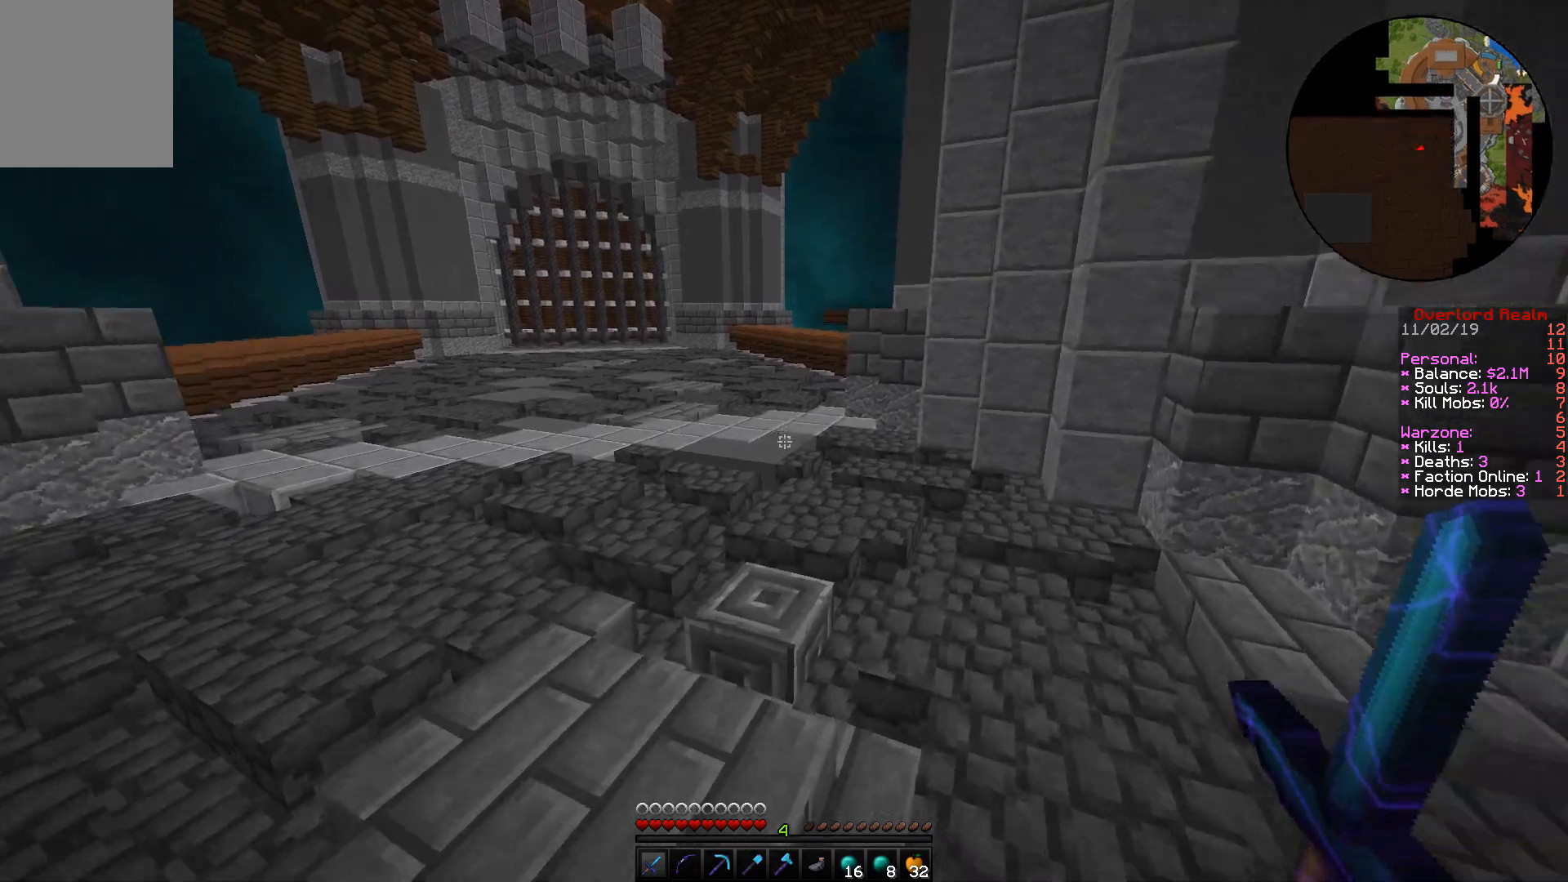
{"keys": ["w"], "mouse": [], "events": []}
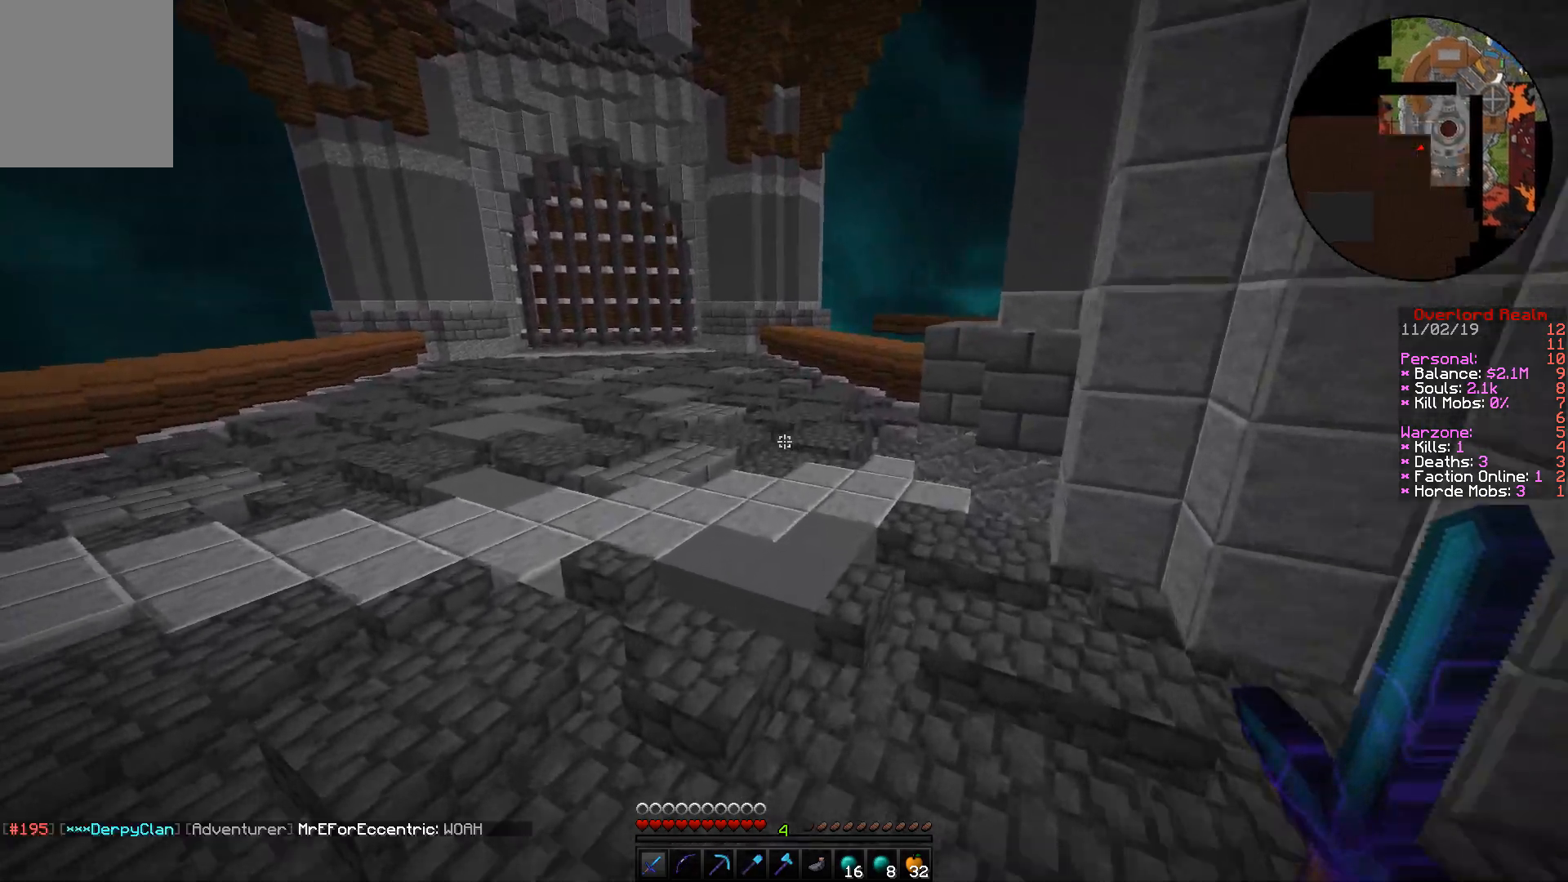
{"keys": ["w"], "mouse": [], "events": []}
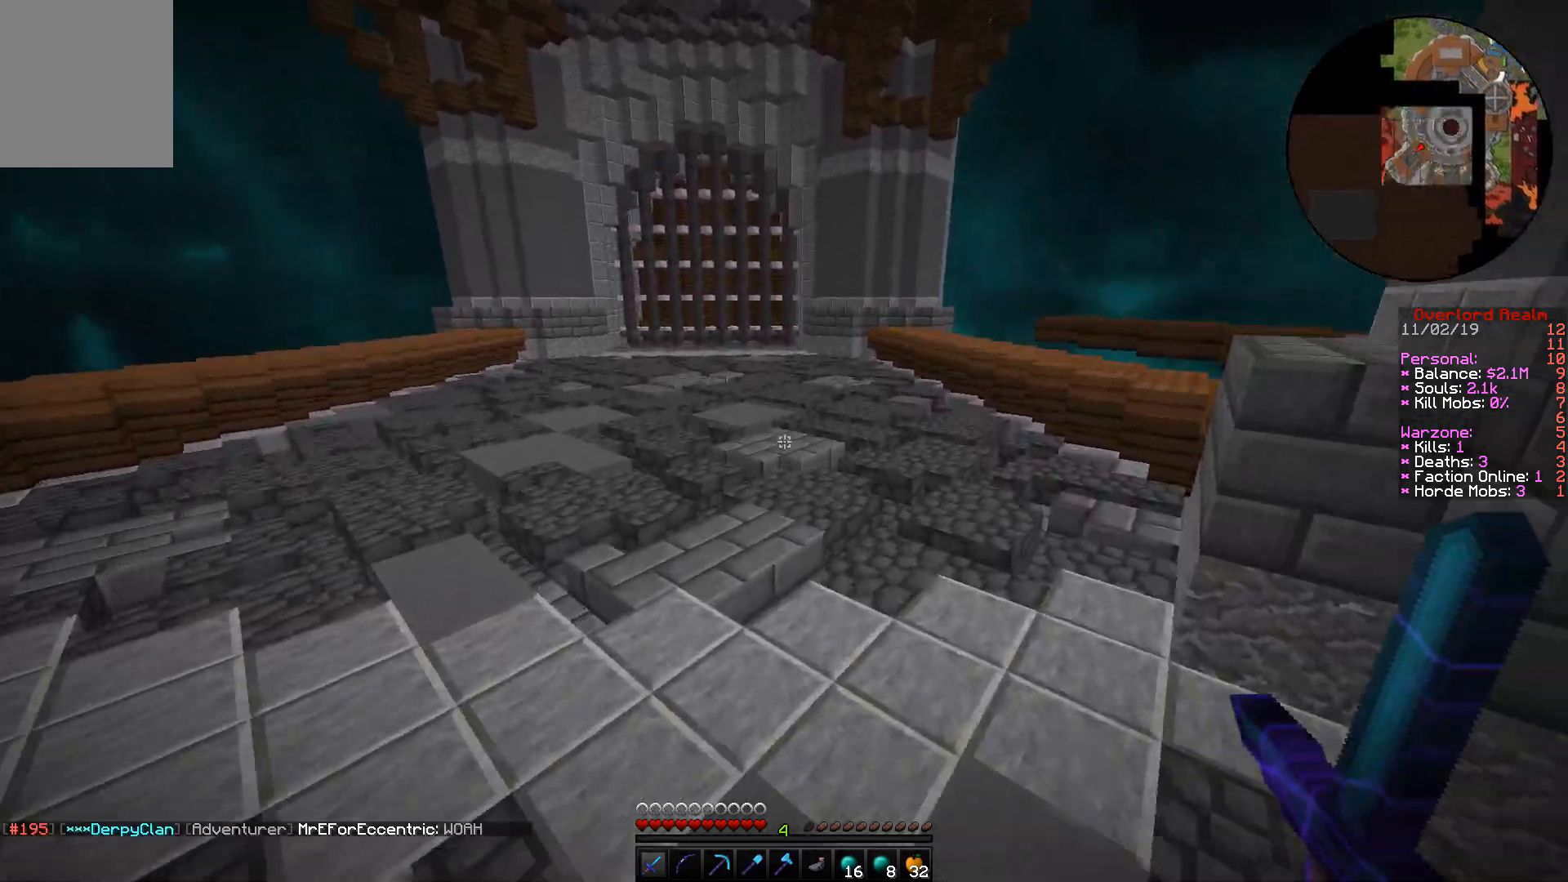
{"keys": ["w"], "mouse": [], "events": []}
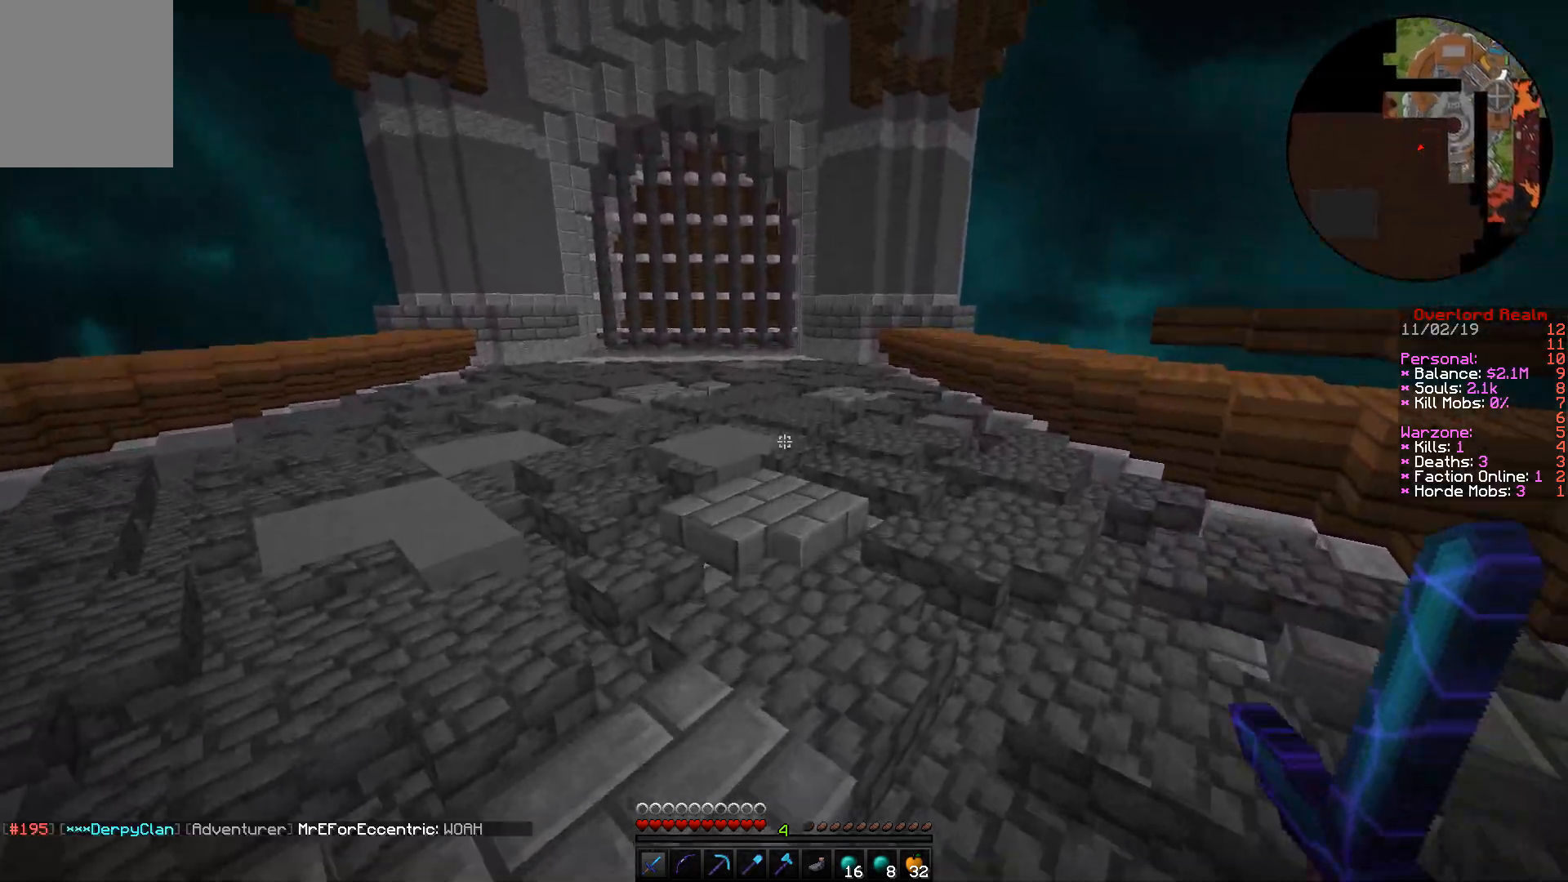
{"keys": ["w"], "mouse": [], "events": []}
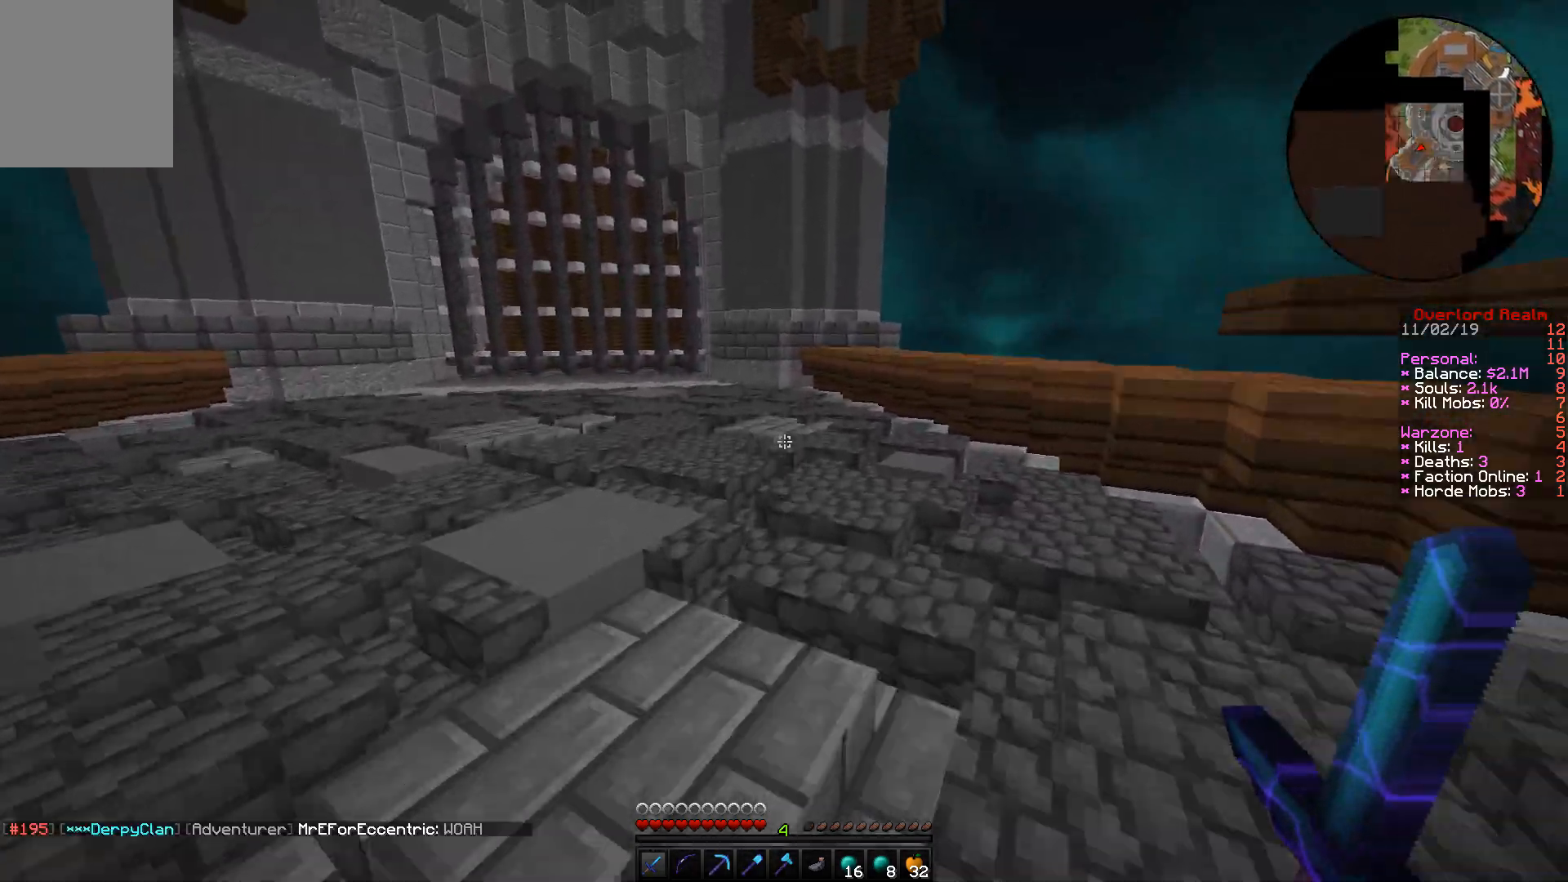
{"keys": ["w"], "mouse": [], "events": []}